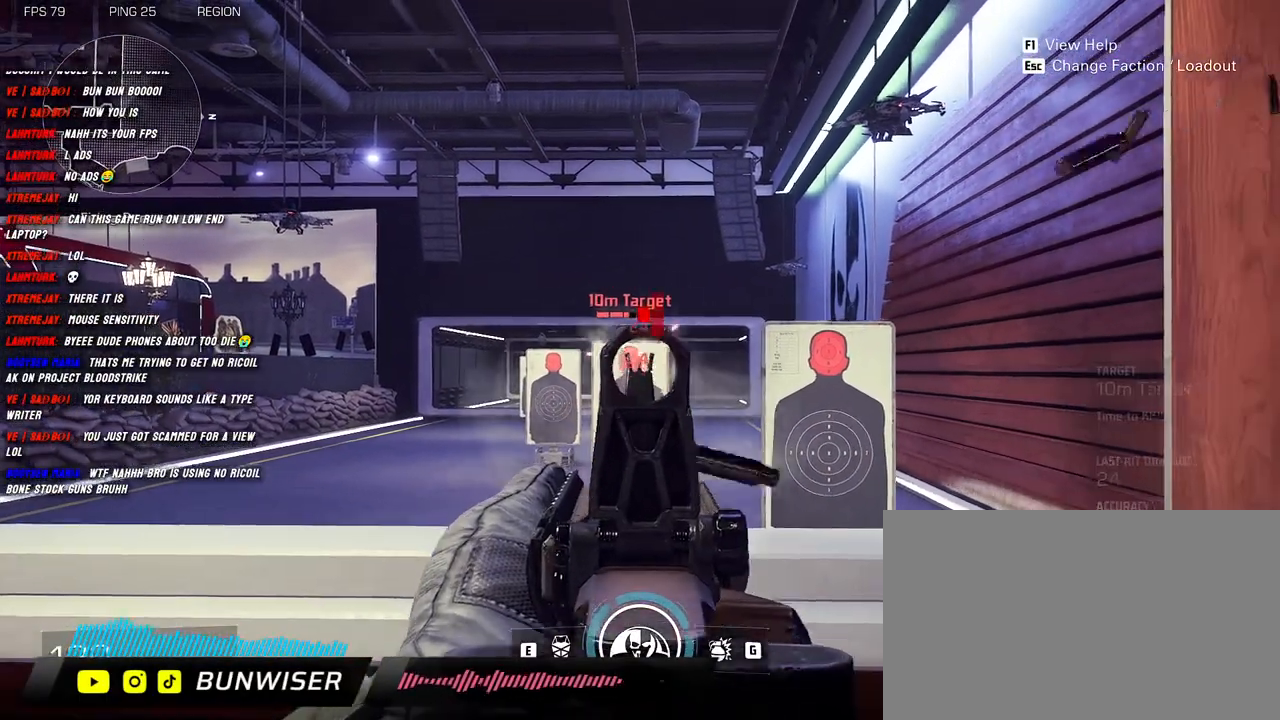
Gameplay with keyboard and mouse; each line is a JSON object with the keys and mouse buttons held at the frame after it. "events" lists presses ("down") and releases ("up") of "1", "2", "3", "4", "5", "a", "alt", "b", "c", "ctrl", "d", "e", "f", "g", "q", "r", "s", "shift", "space", "t", "tab", "v", "w", "x", "z", "mouse_left", "mouse_wheel", "mouse_right", "mouse_mb4" and "mouse_mb5" between this image and that frame as [ms after this image, input, new state], when the widget could be followed in between. "mouse_left", "mouse_wheel", "mouse_right", "mouse_mb4", "mouse_mb5" = the "left", "wheel", "right", "mb4", "mb5" buttons of the "mouse" list. No other keys are recorded. "wheel" means that the mouse wheel is clicked or scrolled. Mouse movement is not recorded.
{"keys": [], "mouse": ["right"], "events": [[50, "s", "up"], [100, "mouse_left", "up"], [133, "a", "down"], [233, "w", "down"], [400, "w", "up"], [450, "a", "up"]]}
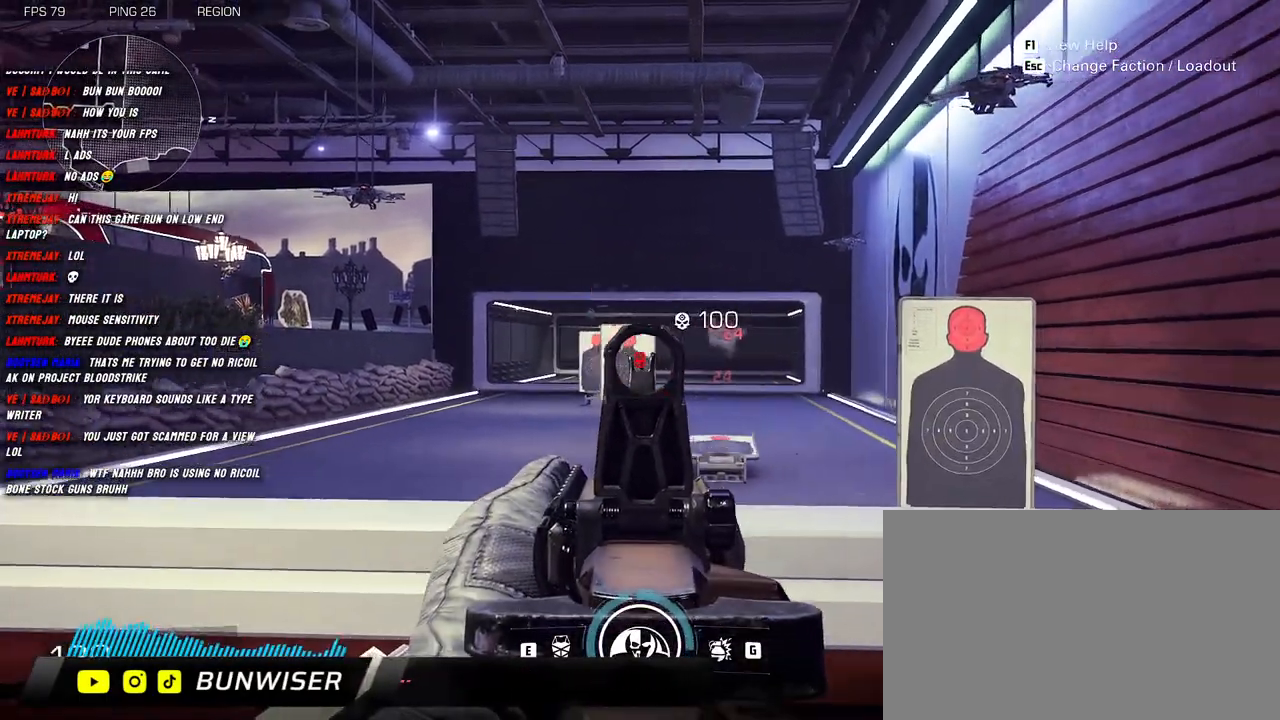
{"keys": ["a"], "mouse": ["left", "right"], "events": [[50, "mouse_left", "down"], [66, "d", "down"], [166, "s", "down"], [200, "d", "up"], [416, "a", "down"], [450, "s", "up"]]}
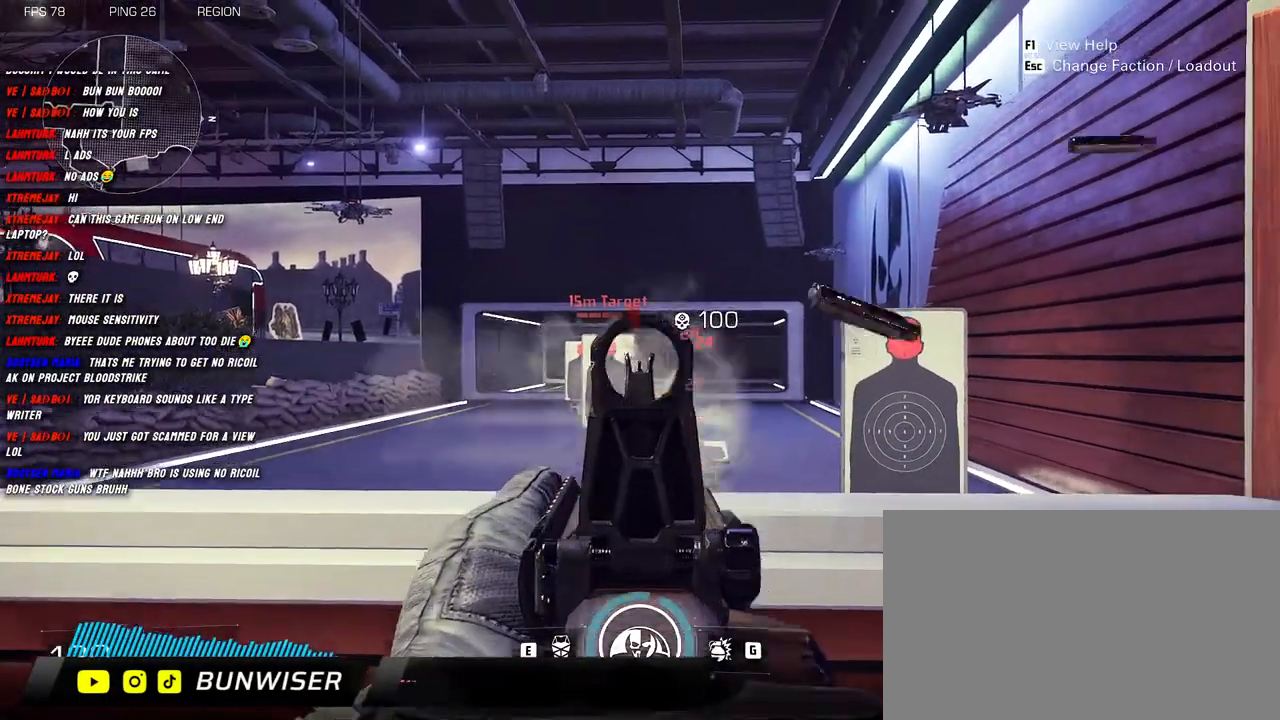
{"keys": ["a"], "mouse": ["left", "right"], "events": []}
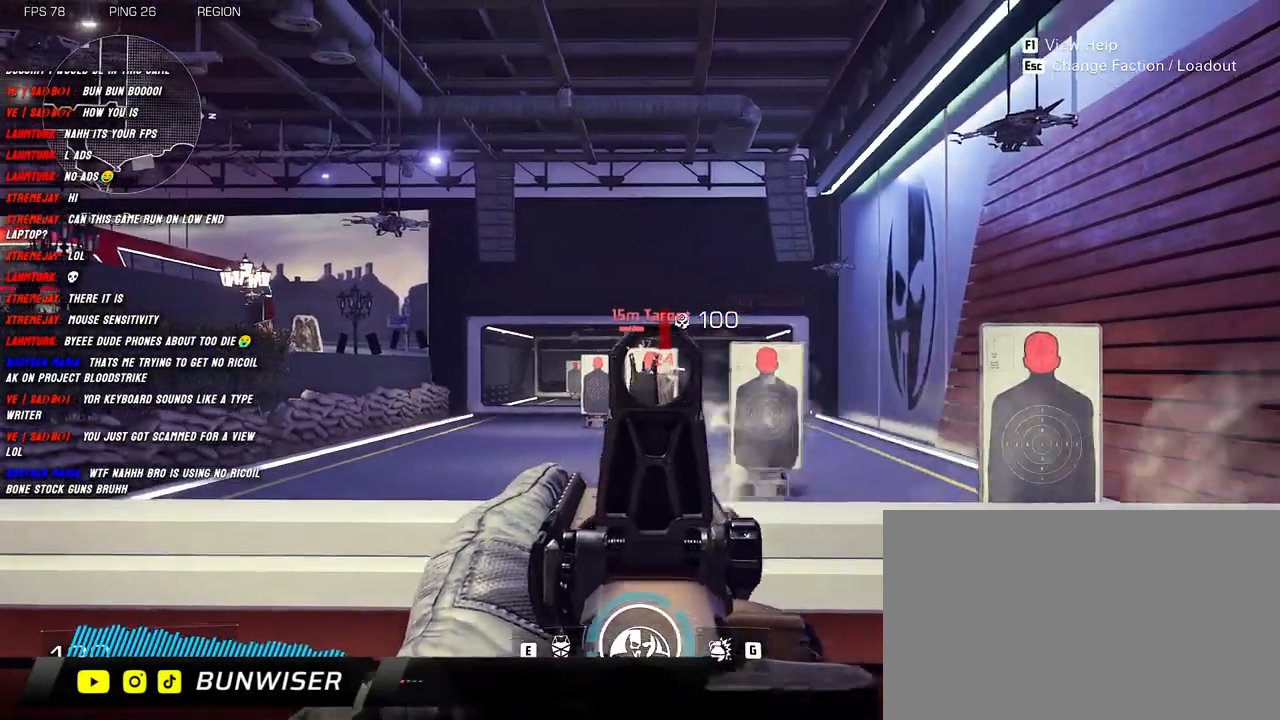
{"keys": ["a"], "mouse": ["right"], "events": [[250, "mouse_left", "up"]]}
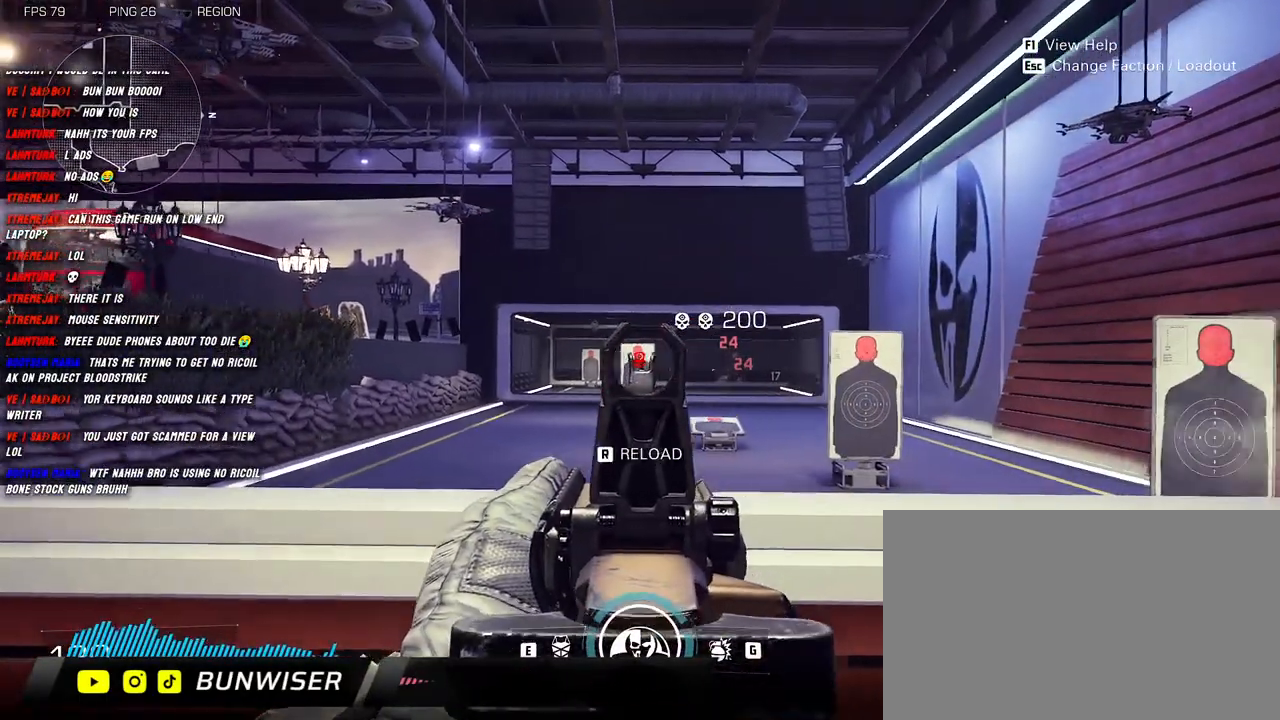
{"keys": ["a"], "mouse": ["left", "right"], "events": [[16, "a", "up"], [33, "d", "down"], [133, "mouse_left", "down"], [233, "d", "up"], [266, "a", "down"]]}
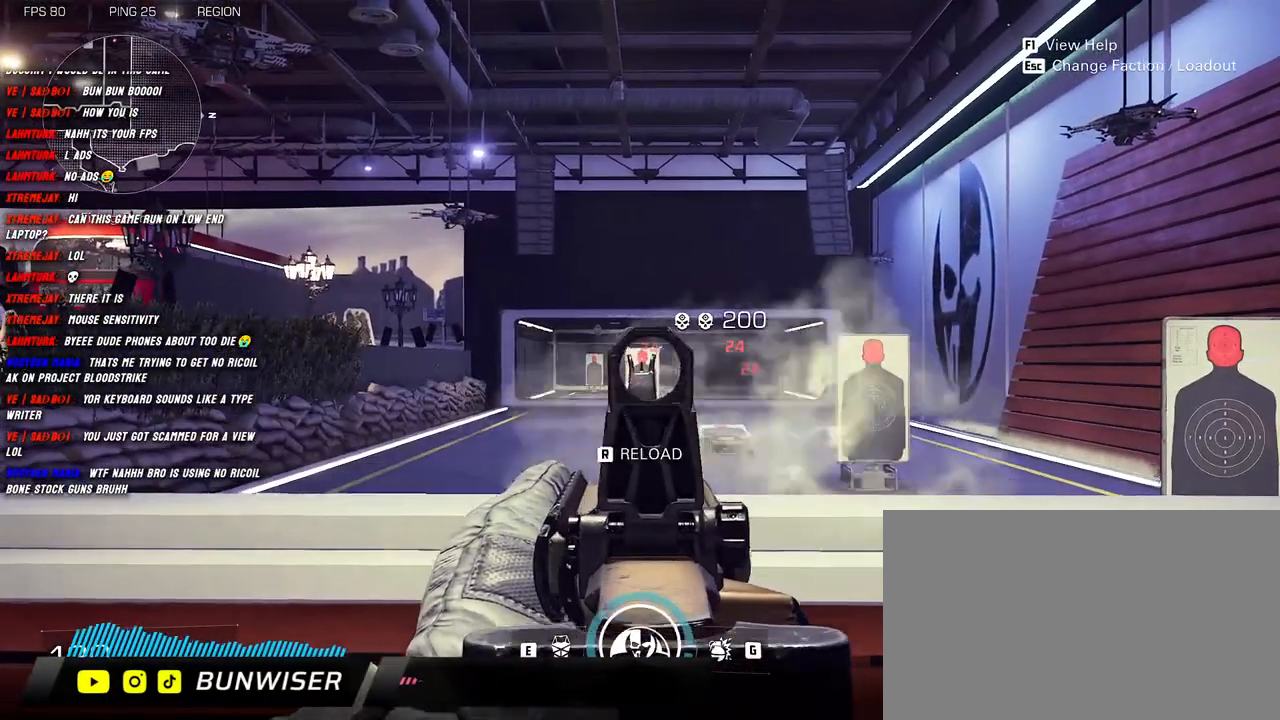
{"keys": ["a"], "mouse": ["left", "right"], "events": []}
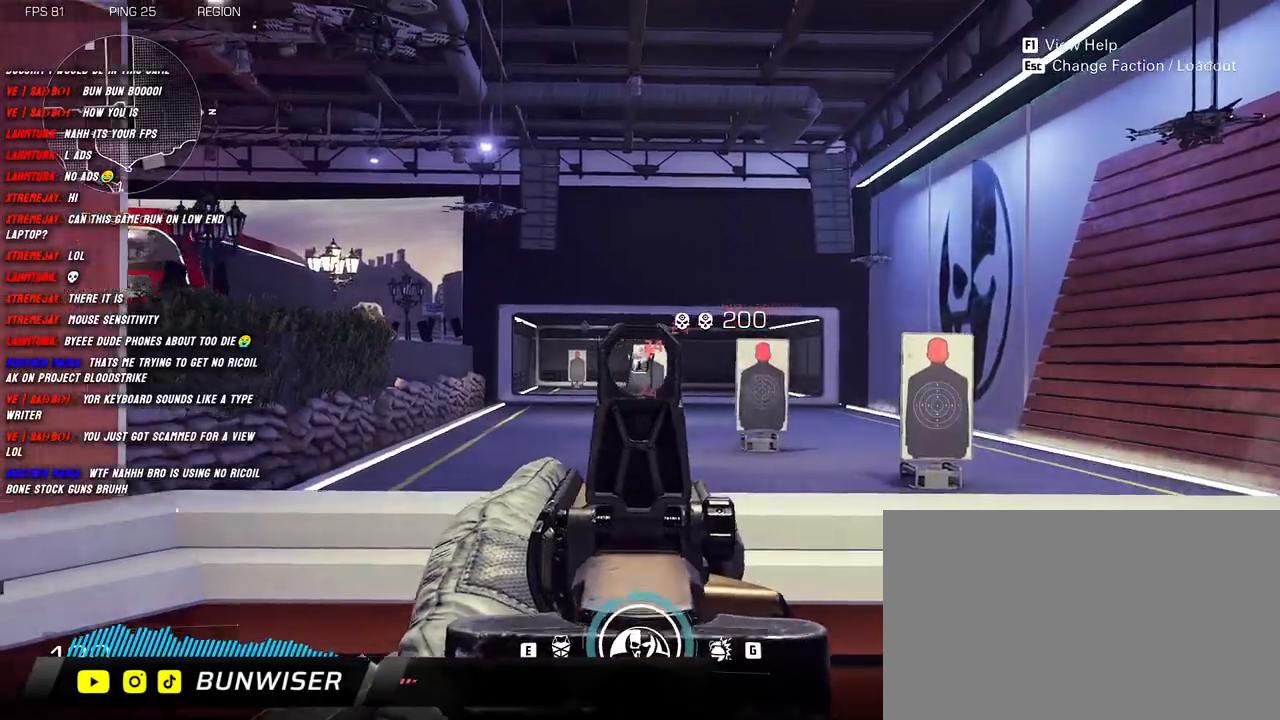
{"keys": ["a"], "mouse": [], "events": [[300, "mouse_left", "up"], [300, "mouse_right", "up"]]}
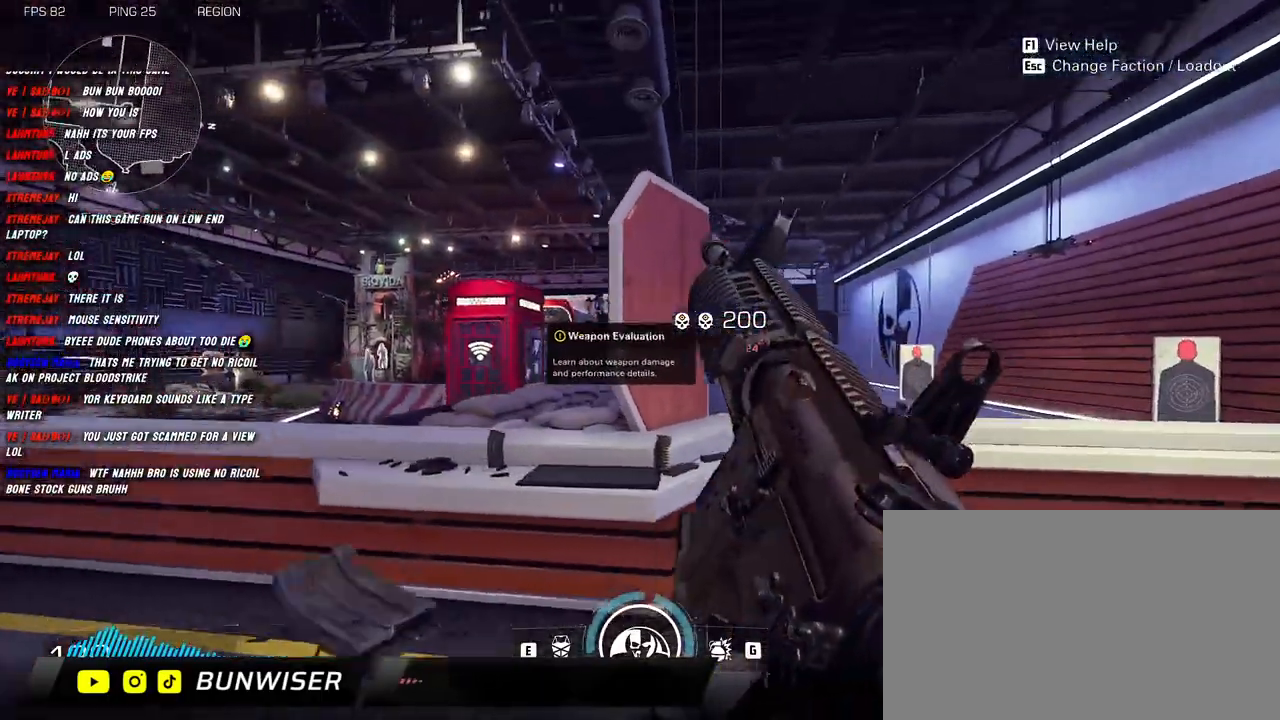
{"keys": ["a"], "mouse": [], "events": []}
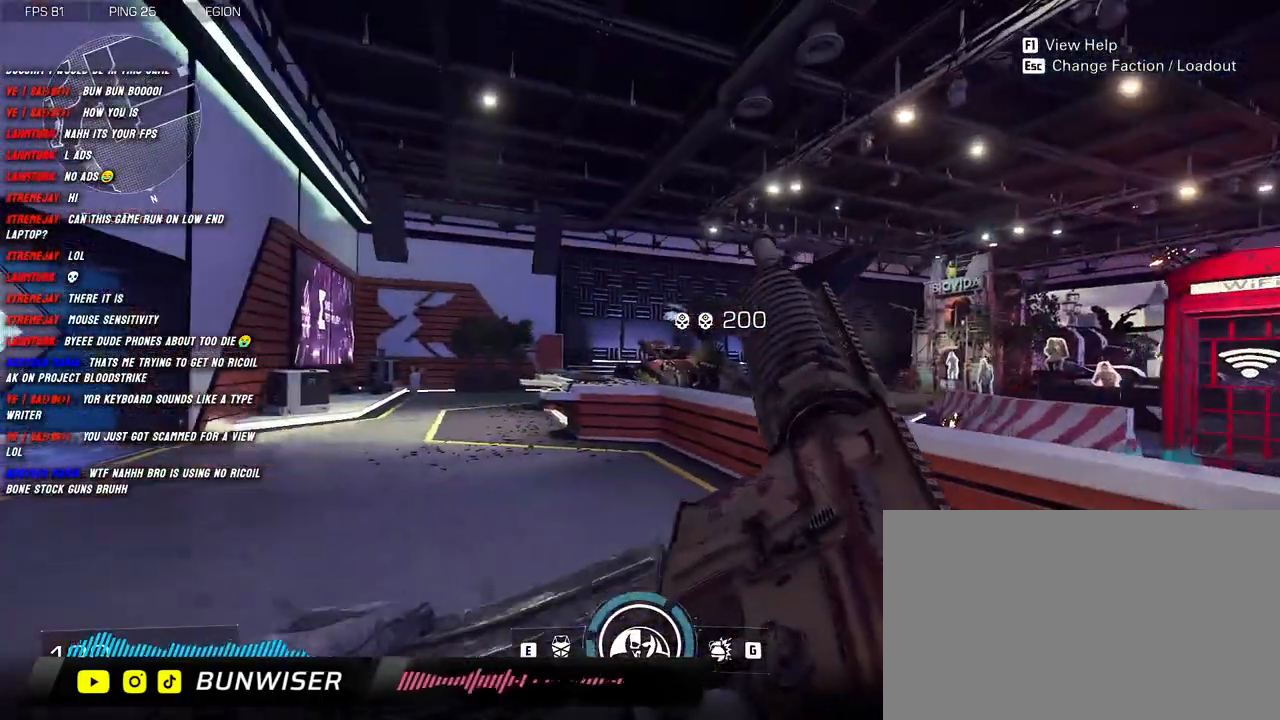
{"keys": ["a", "w"], "mouse": [], "events": [[66, "w", "down"]]}
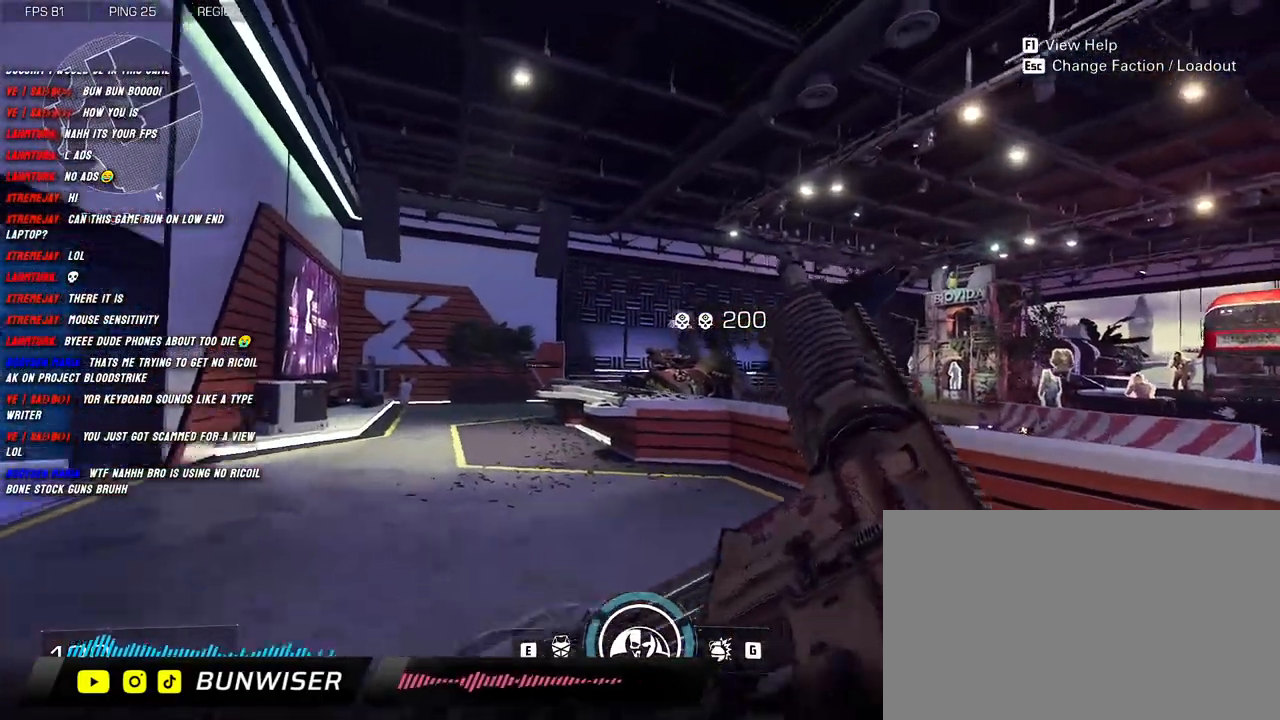
{"keys": ["a", "w"], "mouse": [], "events": []}
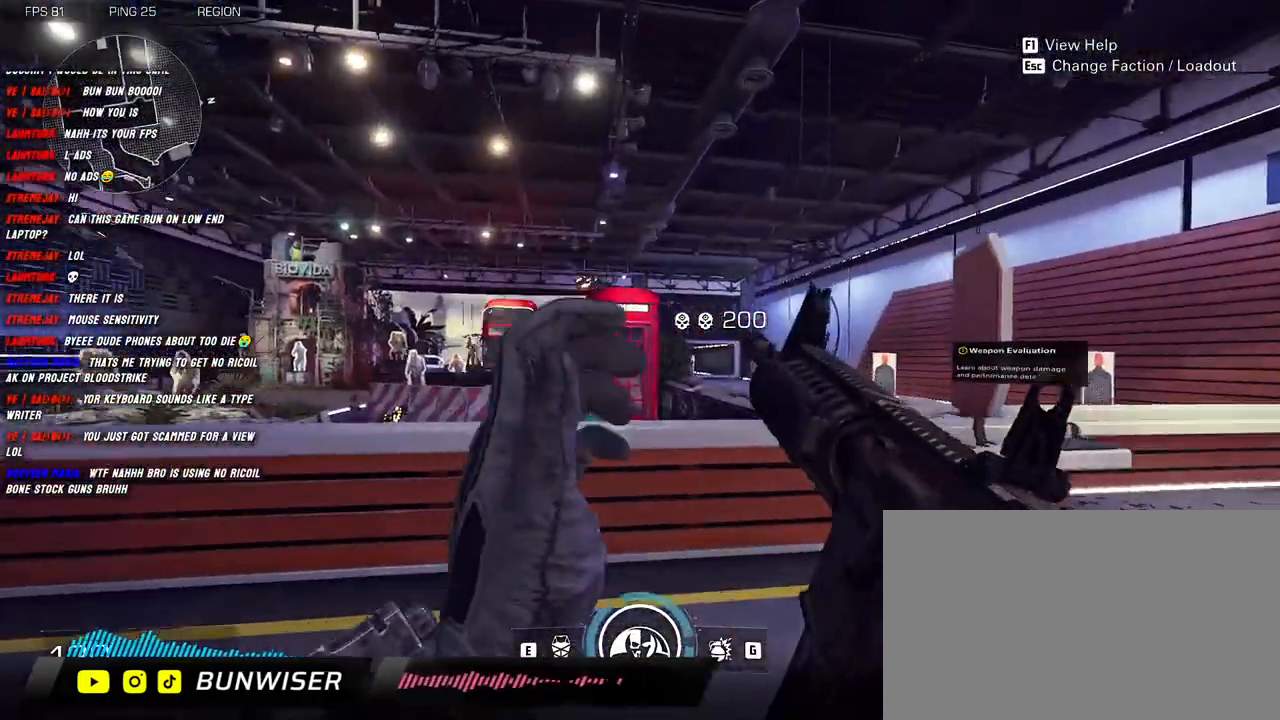
{"keys": ["a", "w"], "mouse": ["right"], "events": [[433, "mouse_right", "down"]]}
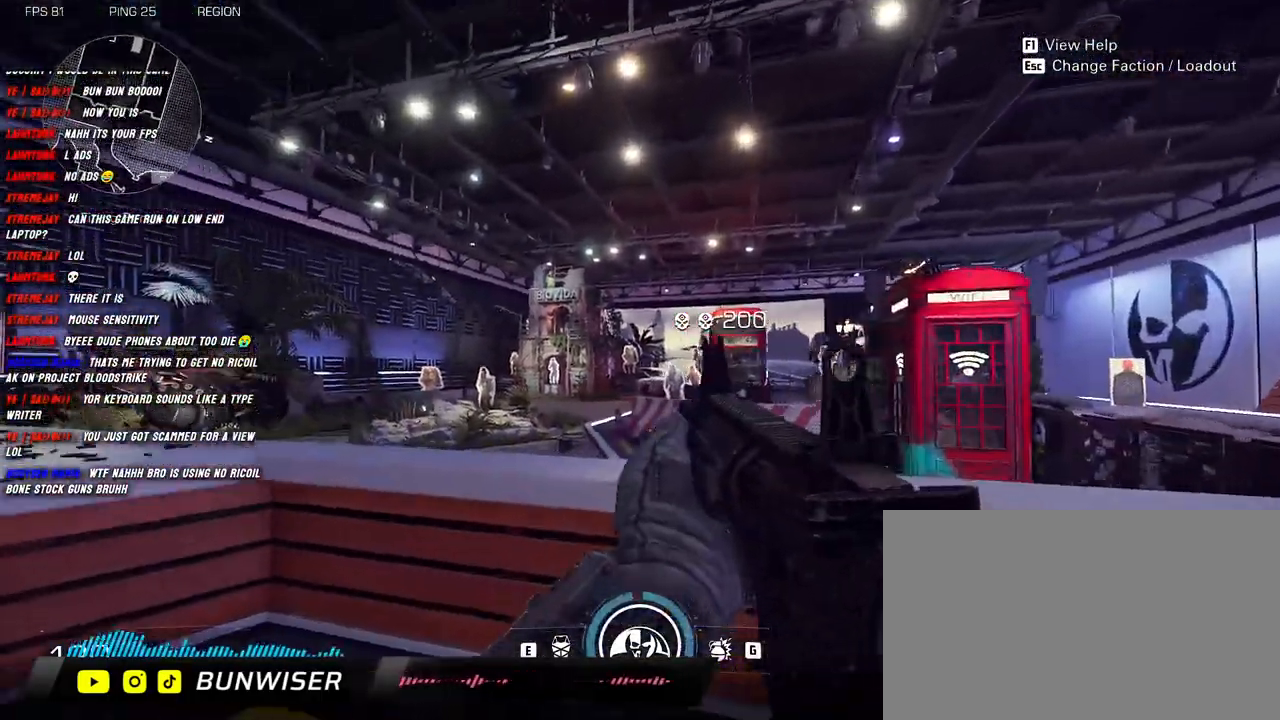
{"keys": ["w"], "mouse": ["left", "right"], "events": [[16, "w", "up"], [66, "d", "down"], [116, "a", "up"], [433, "w", "down"], [466, "d", "up"], [500, "mouse_left", "down"]]}
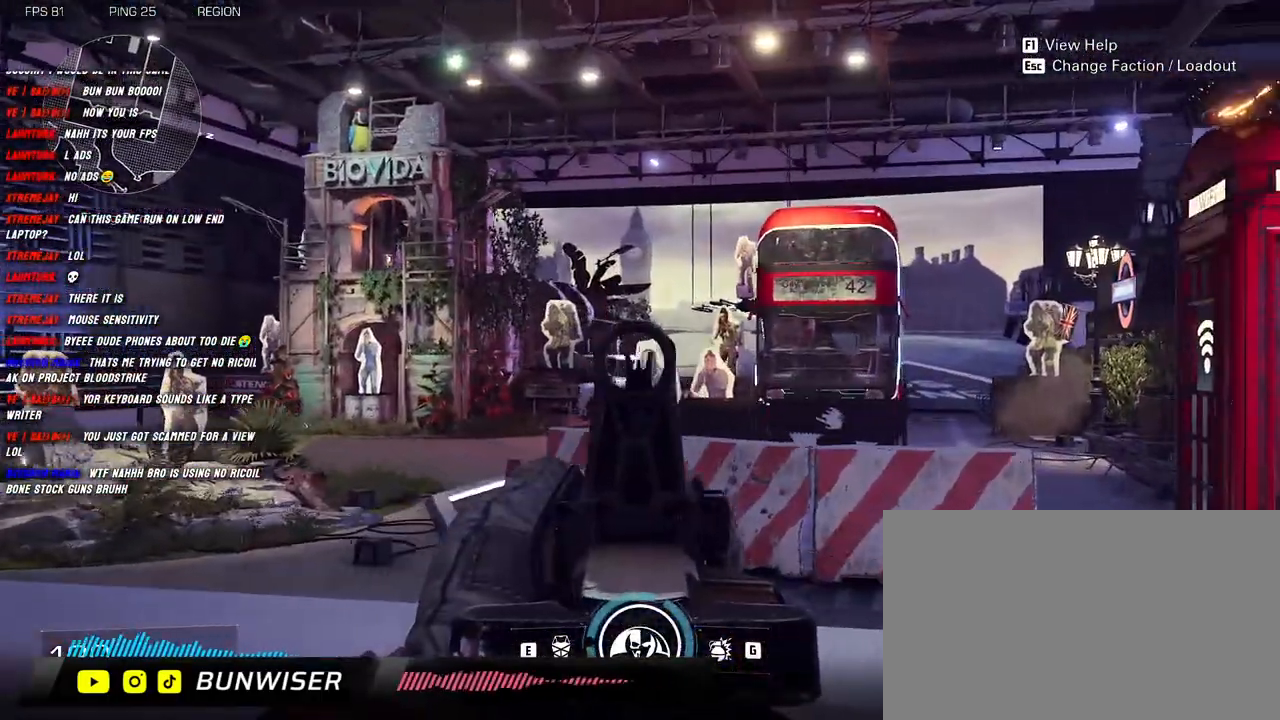
{"keys": ["a"], "mouse": ["left", "right"], "events": [[66, "a", "down"], [100, "w", "up"]]}
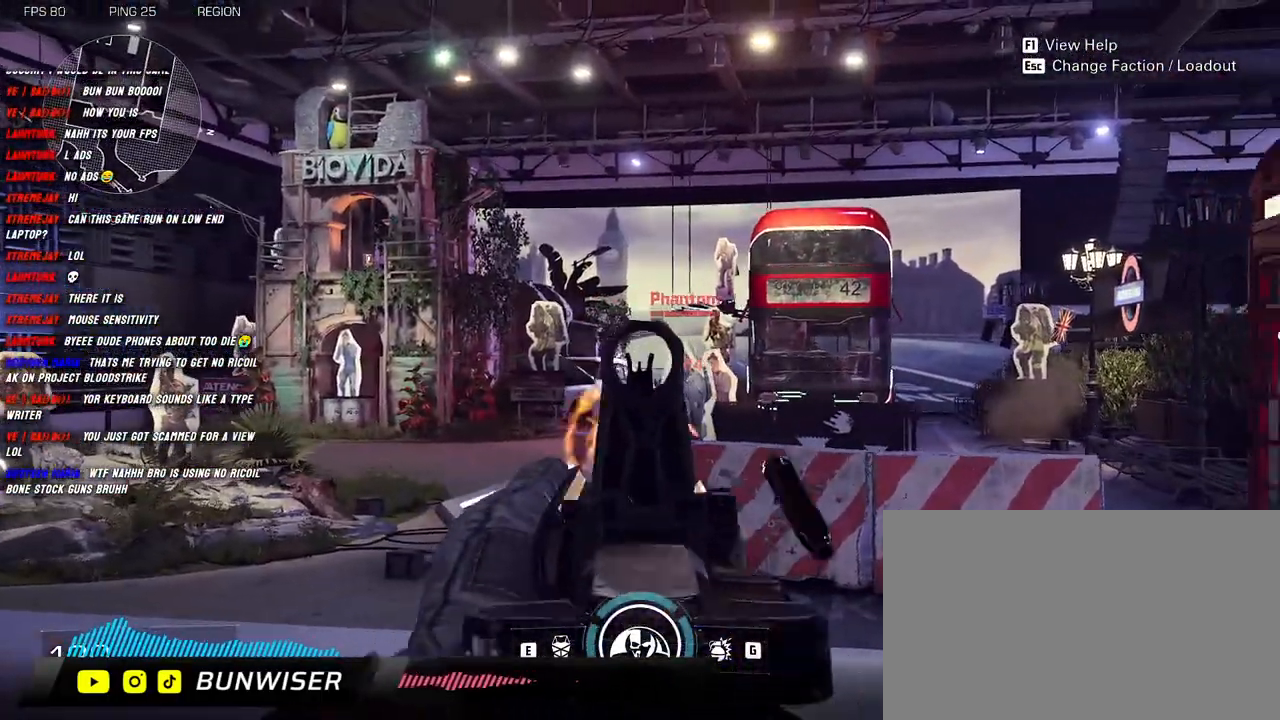
{"keys": ["s"], "mouse": ["left", "right"], "events": [[50, "a", "up"], [100, "d", "down"], [183, "s", "down"], [216, "d", "up"]]}
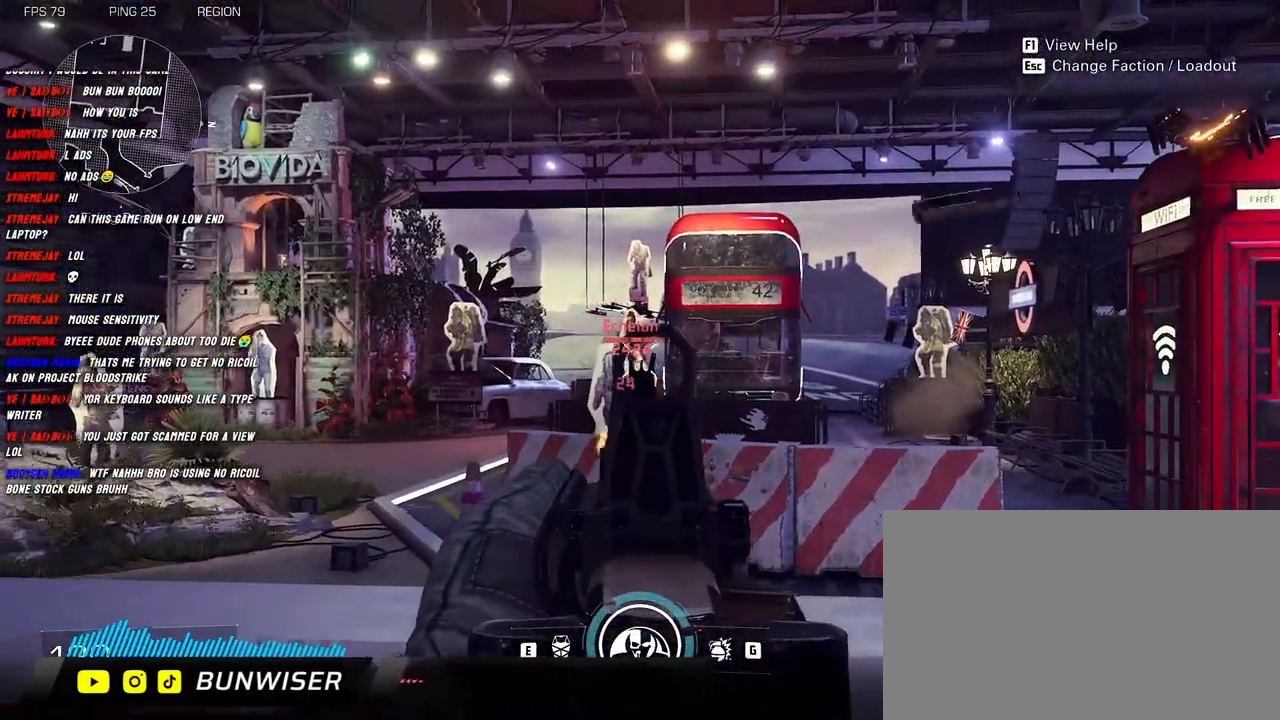
{"keys": ["s"], "mouse": ["left", "right"], "events": [[216, "a", "down"], [433, "a", "up"]]}
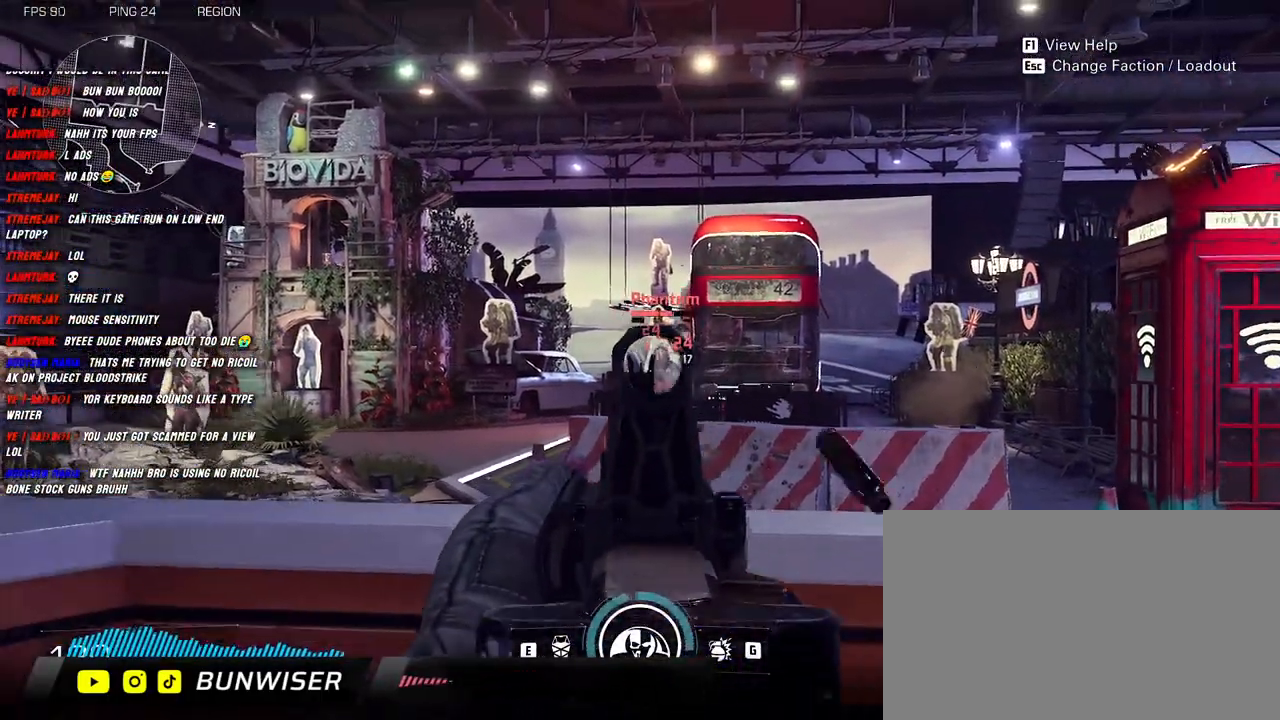
{"keys": ["s"], "mouse": ["left", "right"], "events": [[200, "a", "down"], [450, "a", "up"]]}
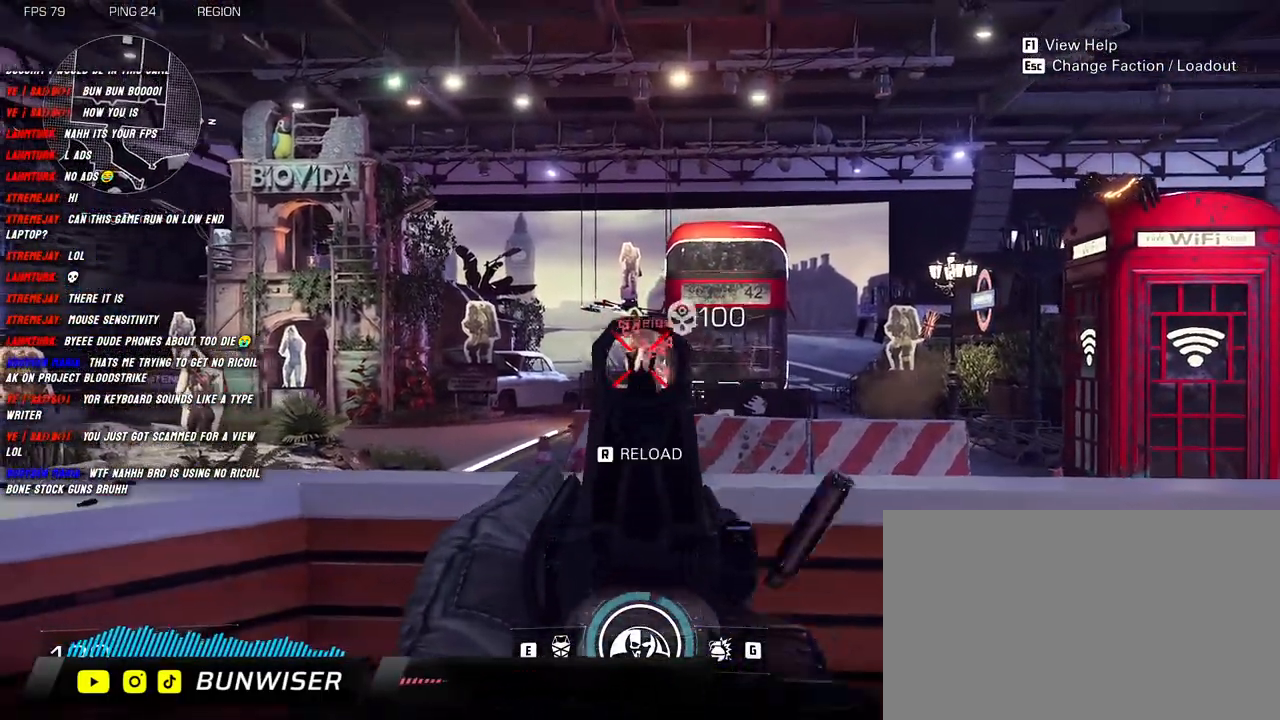
{"keys": ["d"], "mouse": ["left", "right"], "events": [[400, "d", "down"], [416, "s", "up"]]}
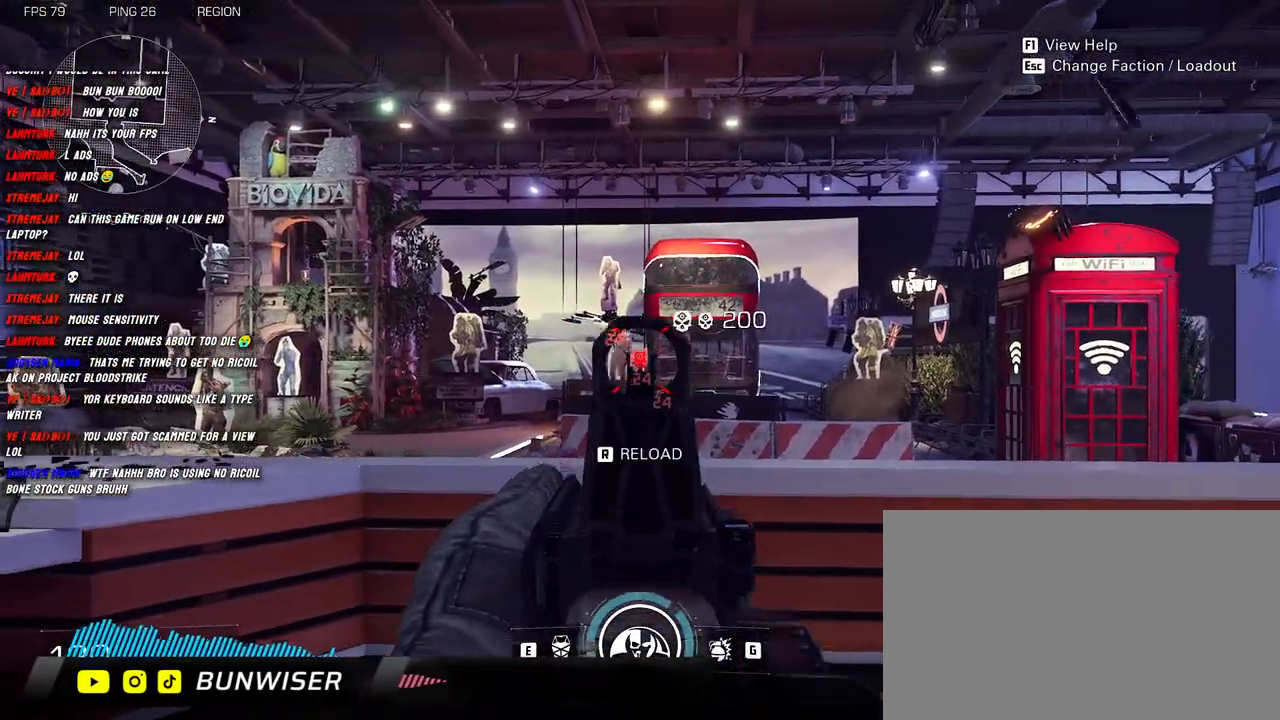
{"keys": ["a", "d", "w"], "mouse": [], "events": [[316, "mouse_left", "up"], [316, "mouse_right", "up"], [333, "a", "down"], [350, "d", "up"], [383, "w", "down"], [483, "d", "down"]]}
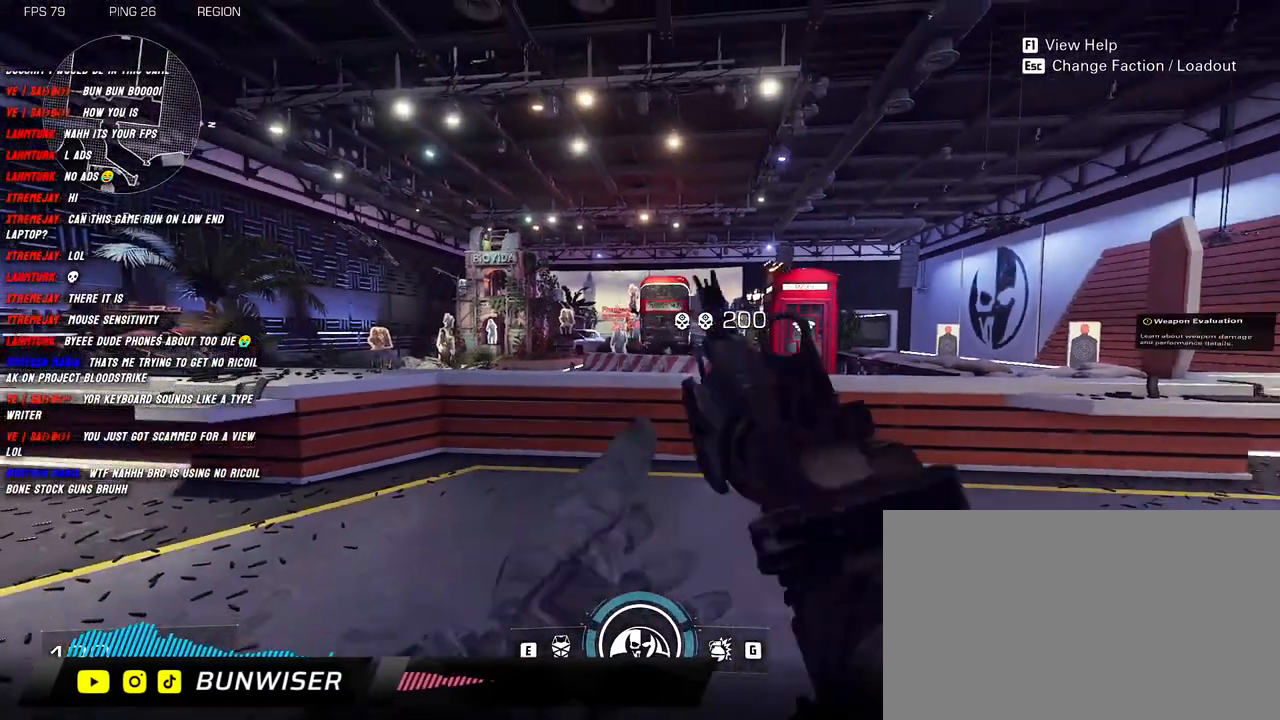
{"keys": [], "mouse": [], "events": [[16, "w", "up"], [33, "a", "up"], [83, "d", "up"]]}
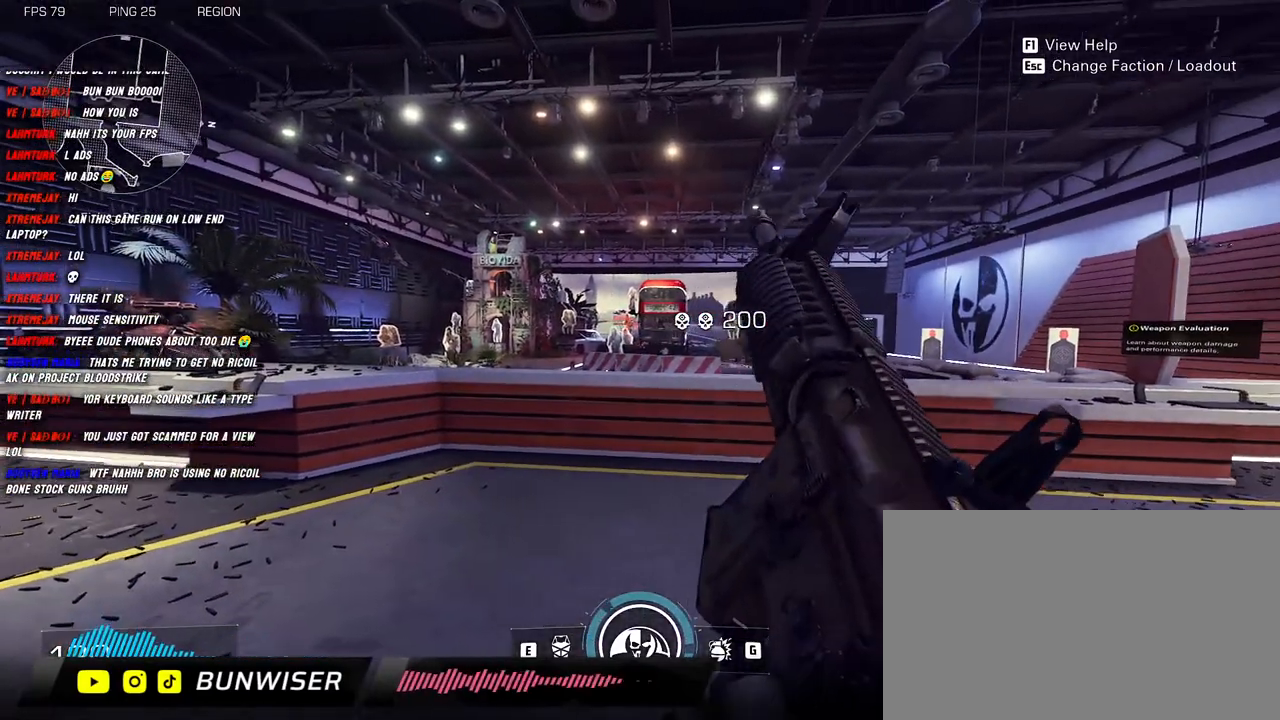
{"keys": [], "mouse": [], "events": []}
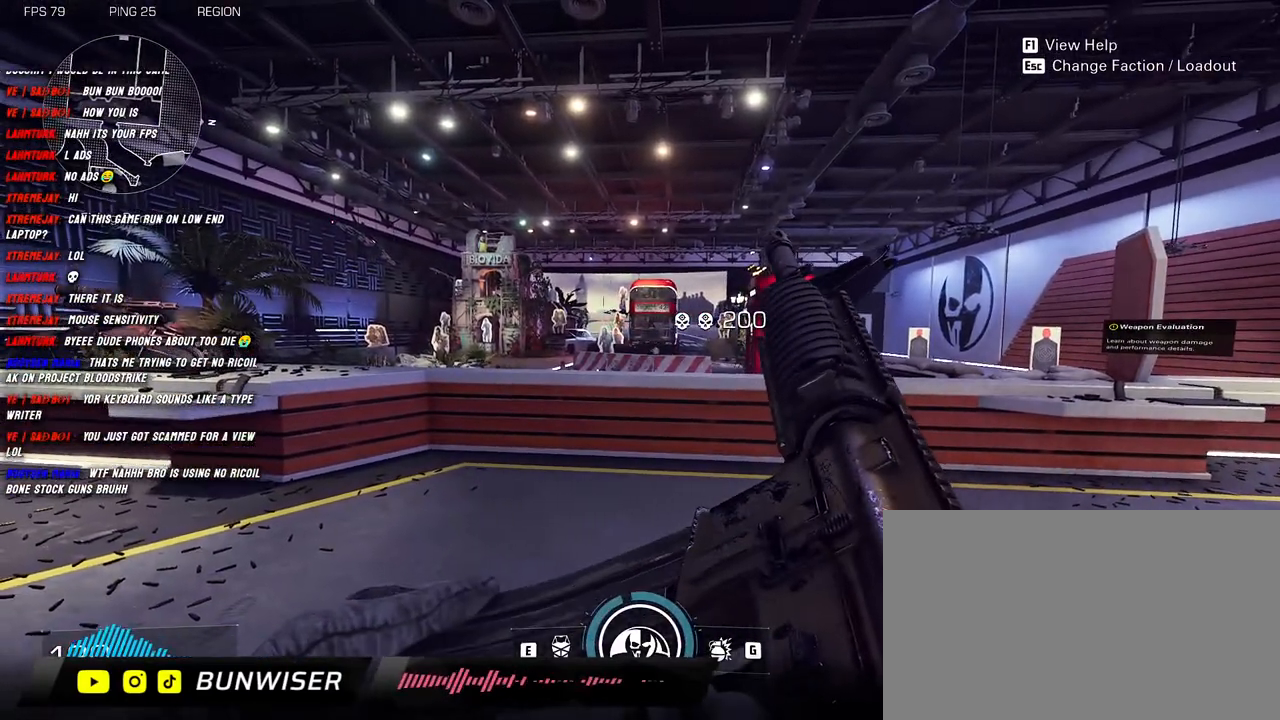
{"keys": [], "mouse": [], "events": []}
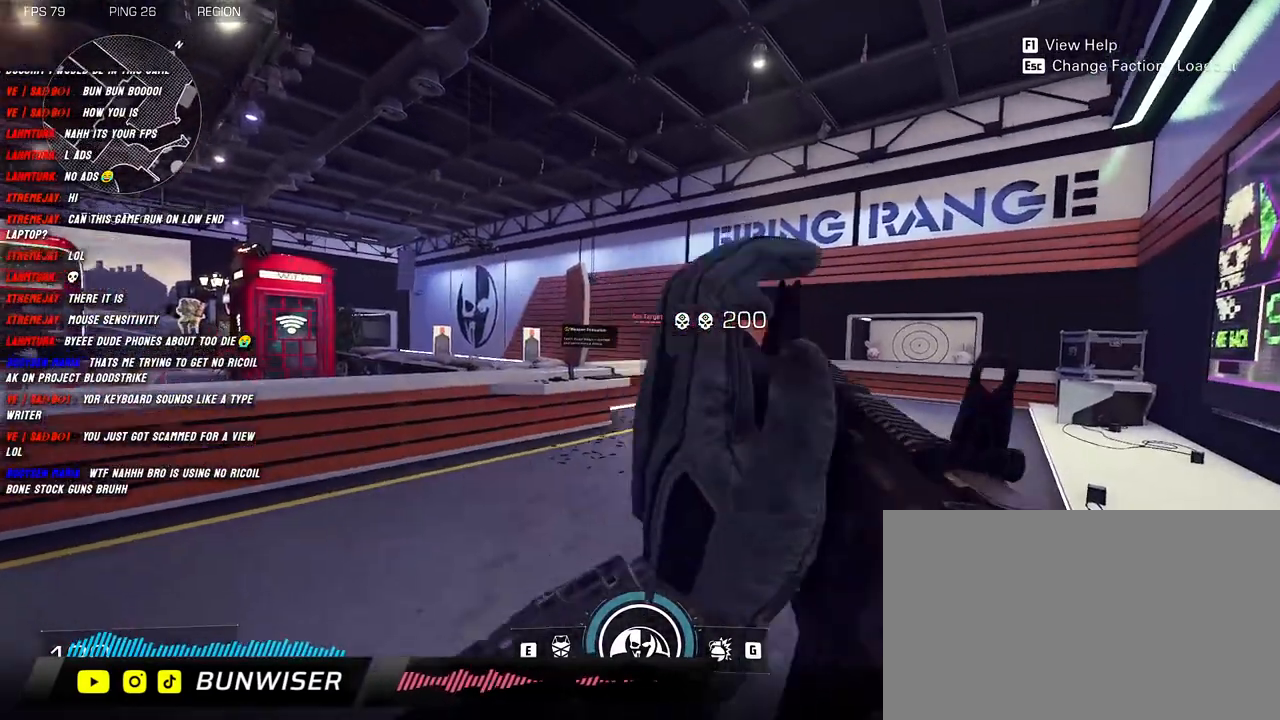
{"keys": [], "mouse": [], "events": []}
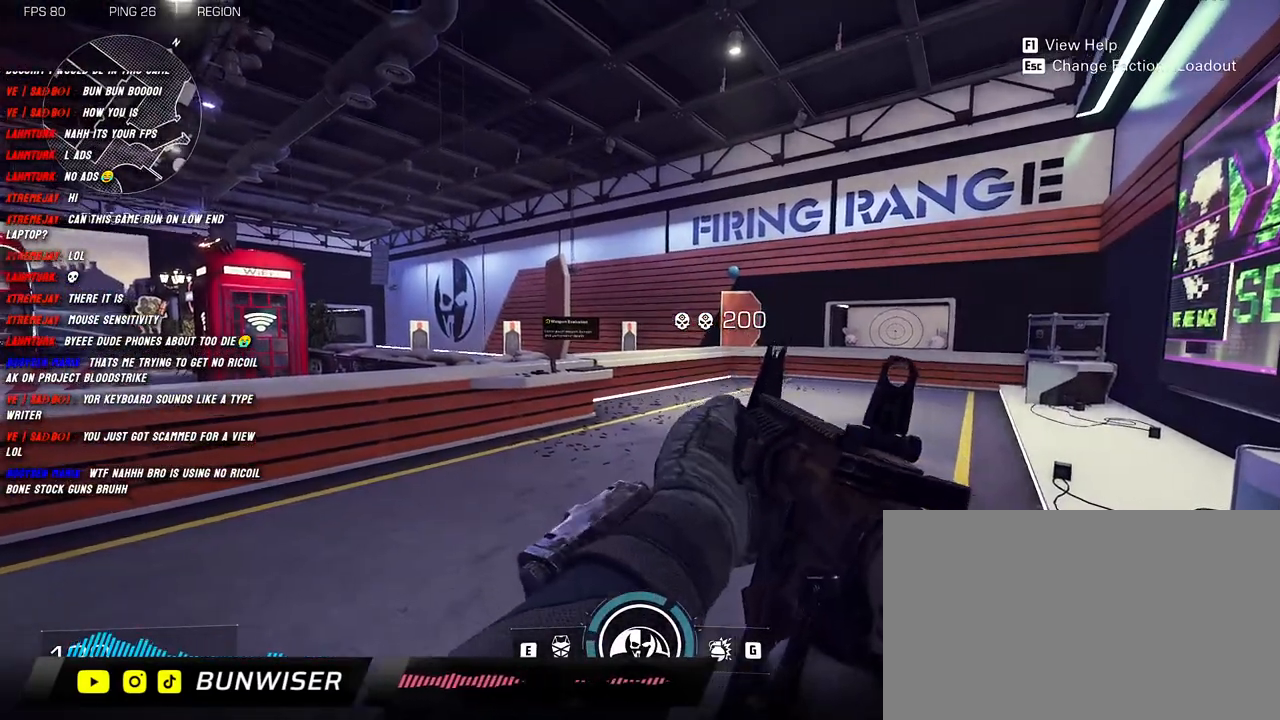
{"keys": [], "mouse": [], "events": []}
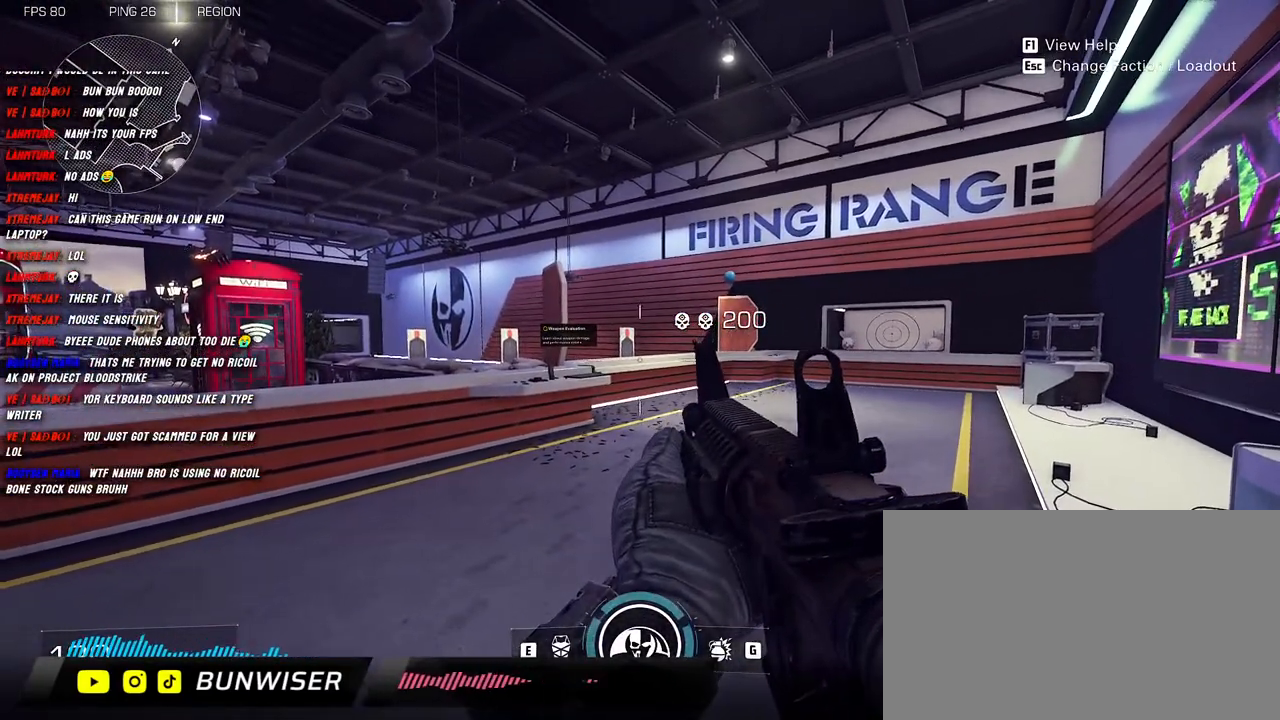
{"keys": [], "mouse": [], "events": []}
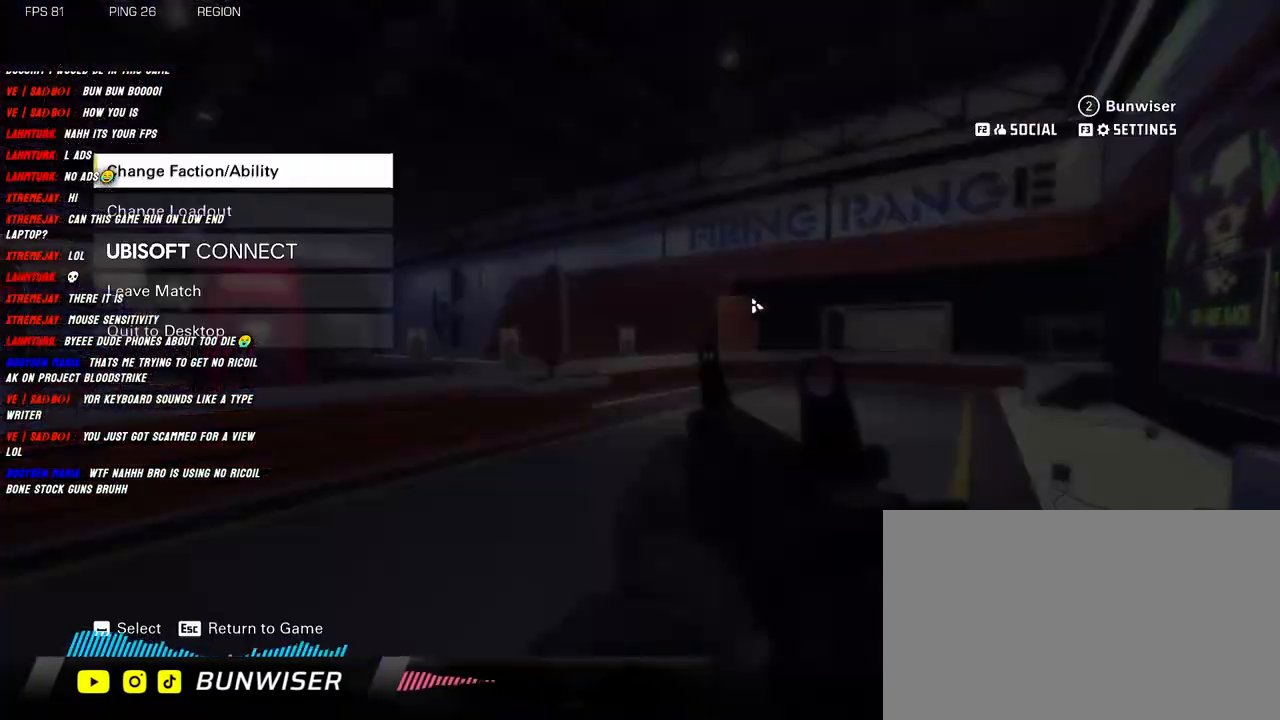
{"keys": [], "mouse": [], "events": []}
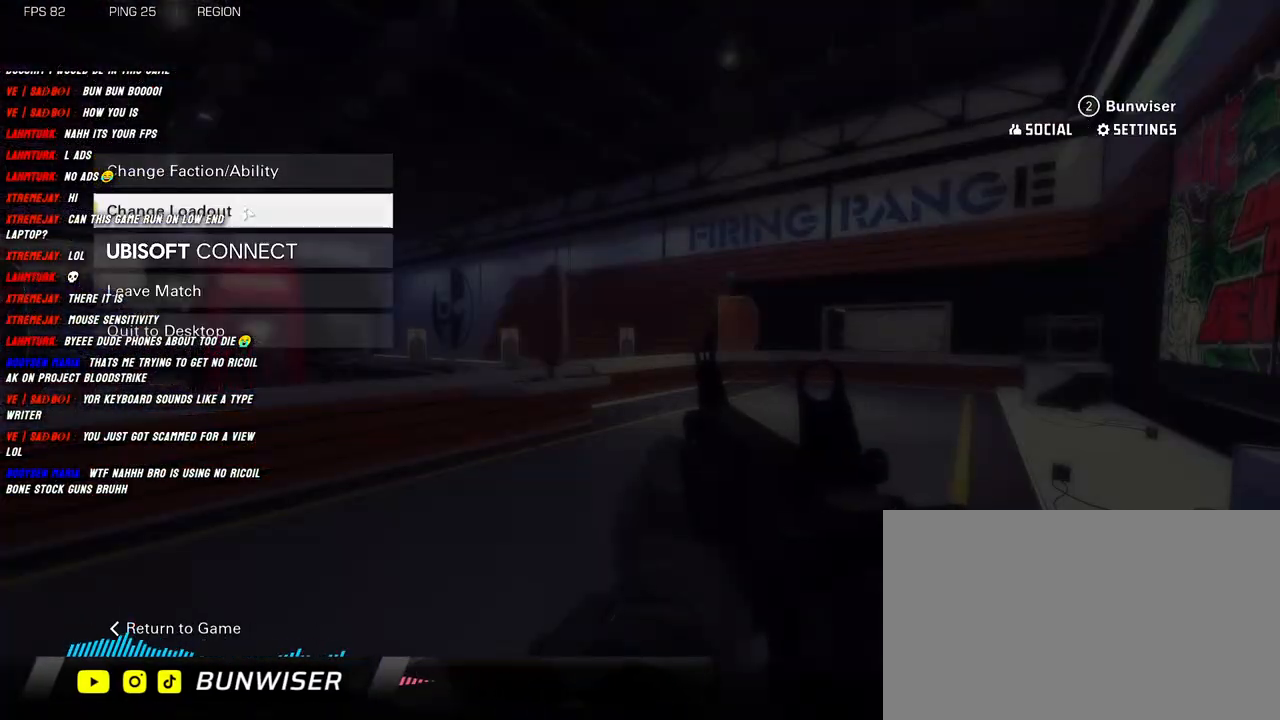
{"keys": [], "mouse": [], "events": [[150, "mouse_left", "down"], [200, "mouse_left", "up"]]}
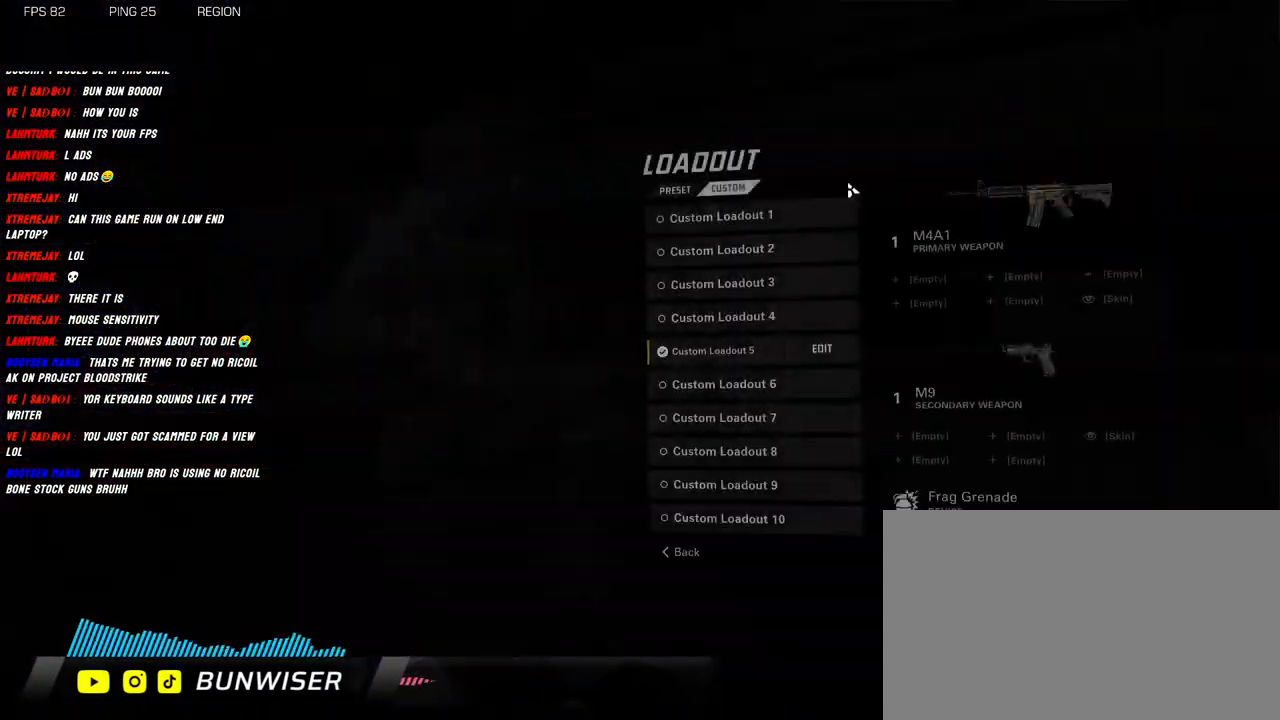
{"keys": [], "mouse": [], "events": []}
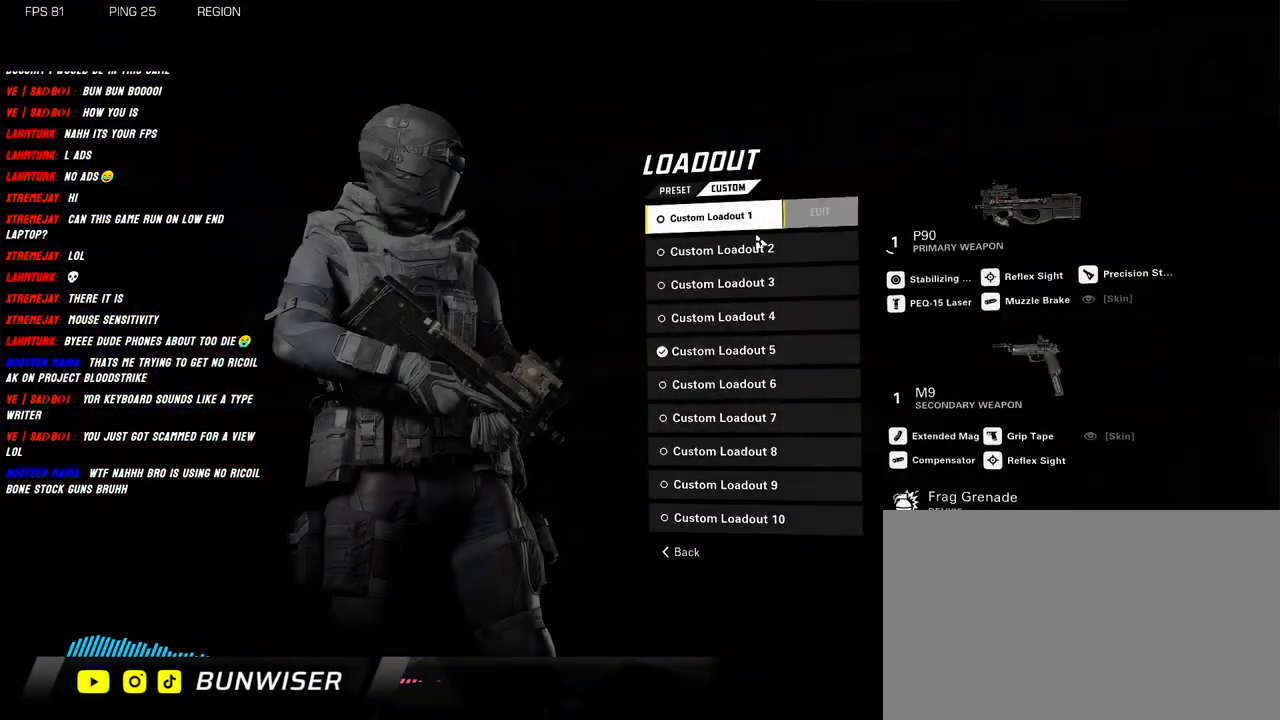
{"keys": [], "mouse": [], "events": []}
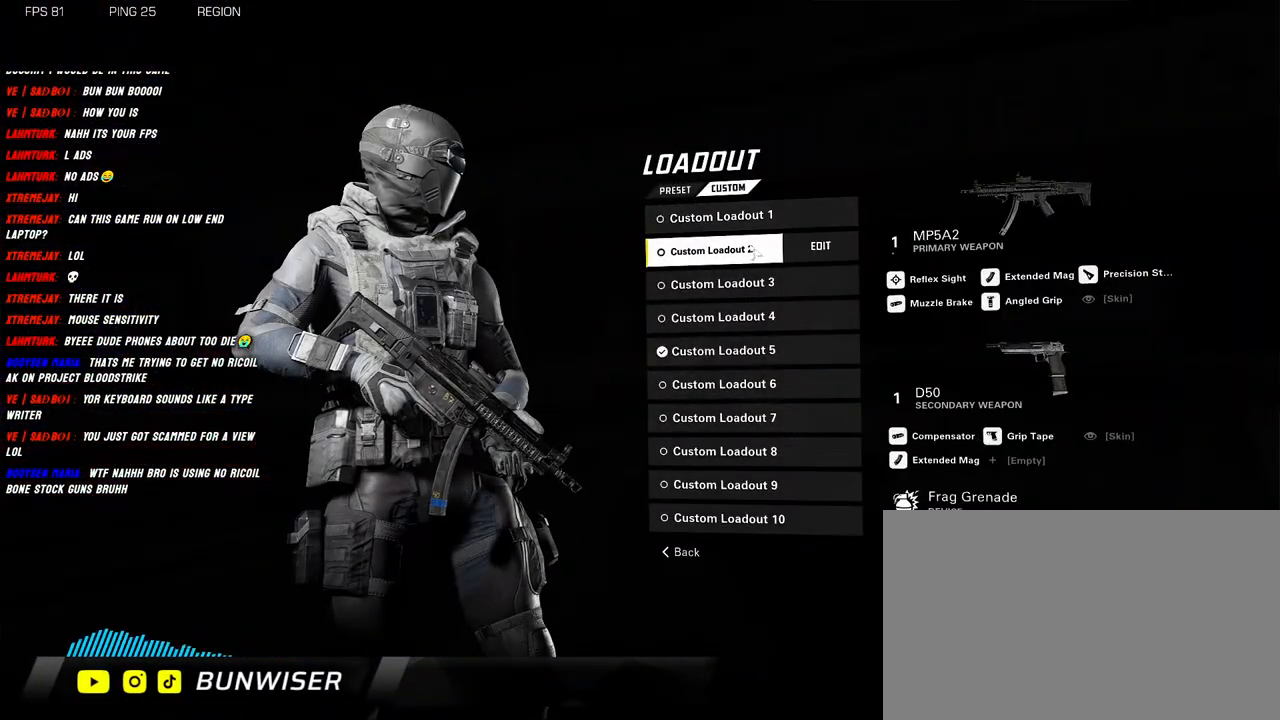
{"keys": [], "mouse": [], "events": []}
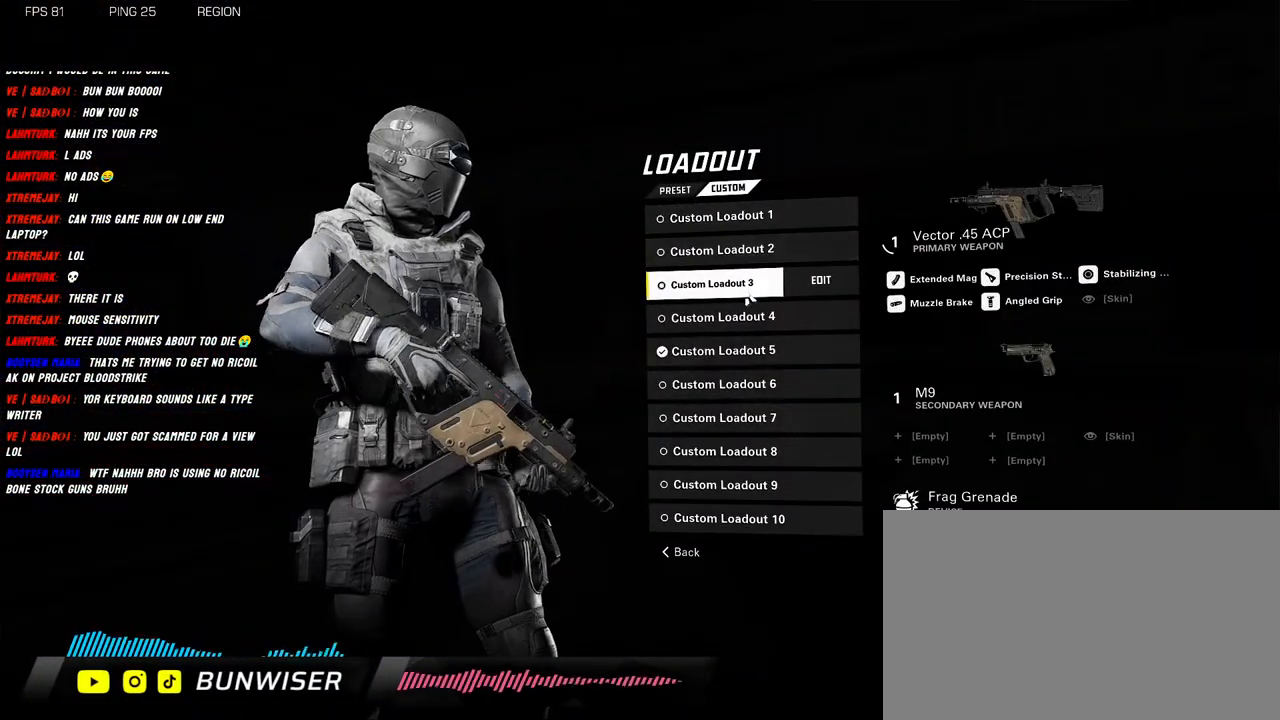
{"keys": [], "mouse": [], "events": []}
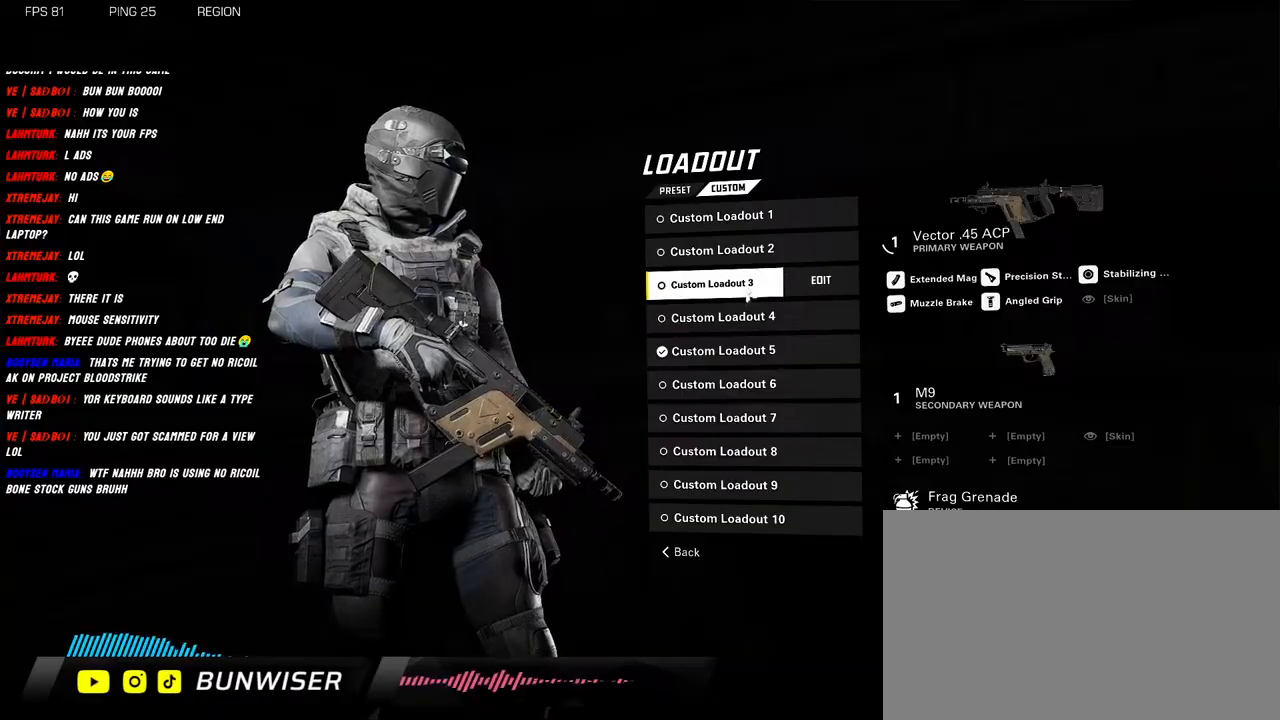
{"keys": [], "mouse": [], "events": []}